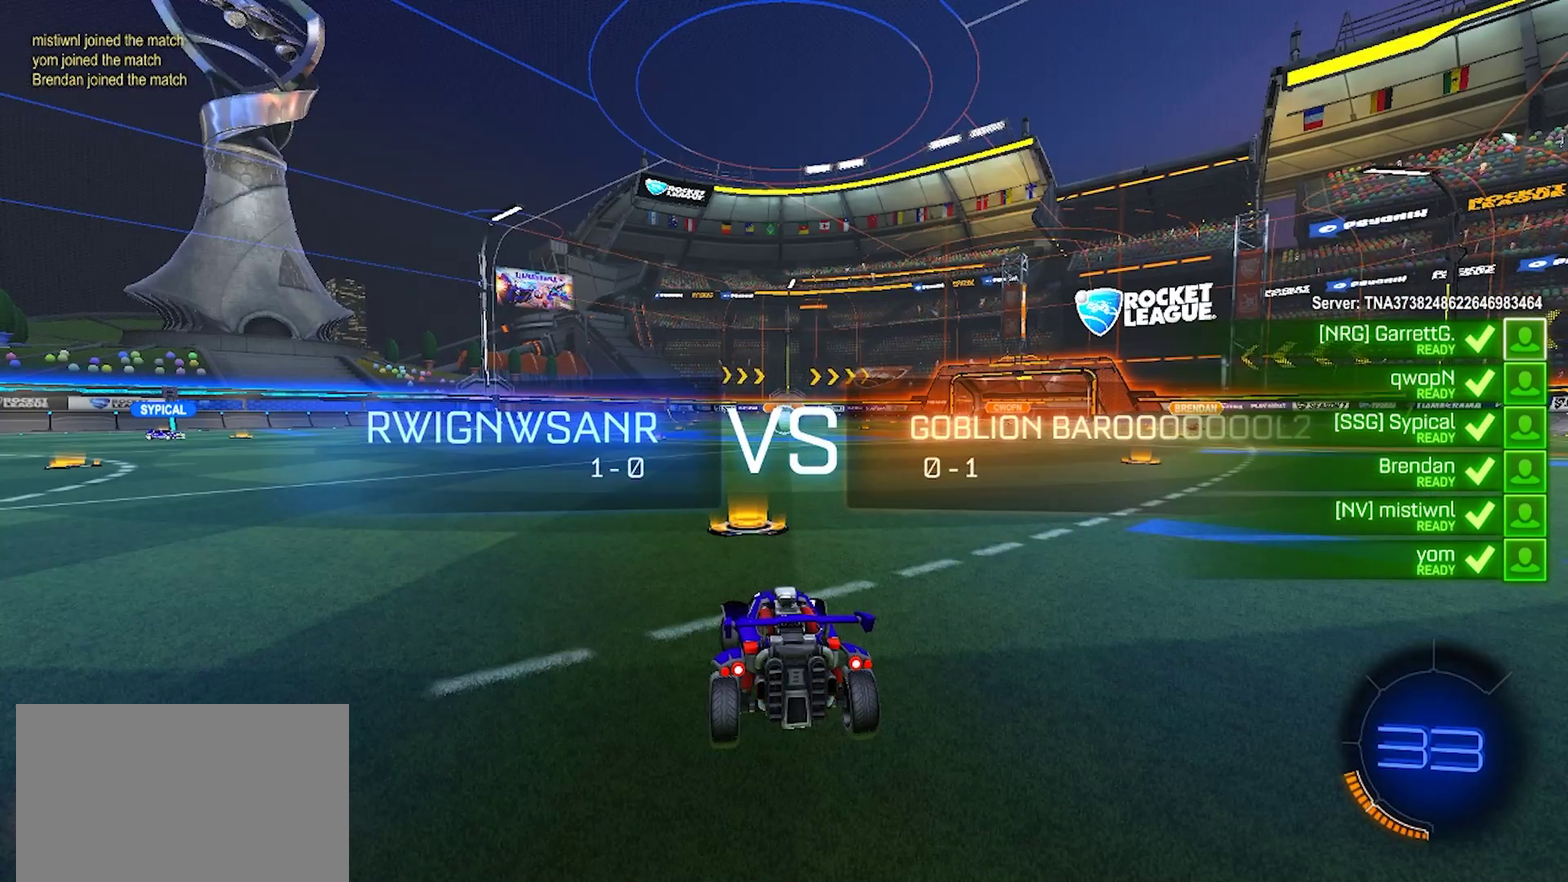
Gameplay with a controller (PlayStation layout); each line is a JSON object with the inputs held at the frame after it. "events" lists button and stick changes between this image and that frame as [ms after this image, input, new state], when the widget could be followed in between. Not read: L1 L3 R1 R3.
{"buttons": ["R2"], "left_stick": "center", "right_stick": "center", "events": [[17, "R2", "down"], [300, "R2", "up"], [450, "R2", "down"]]}
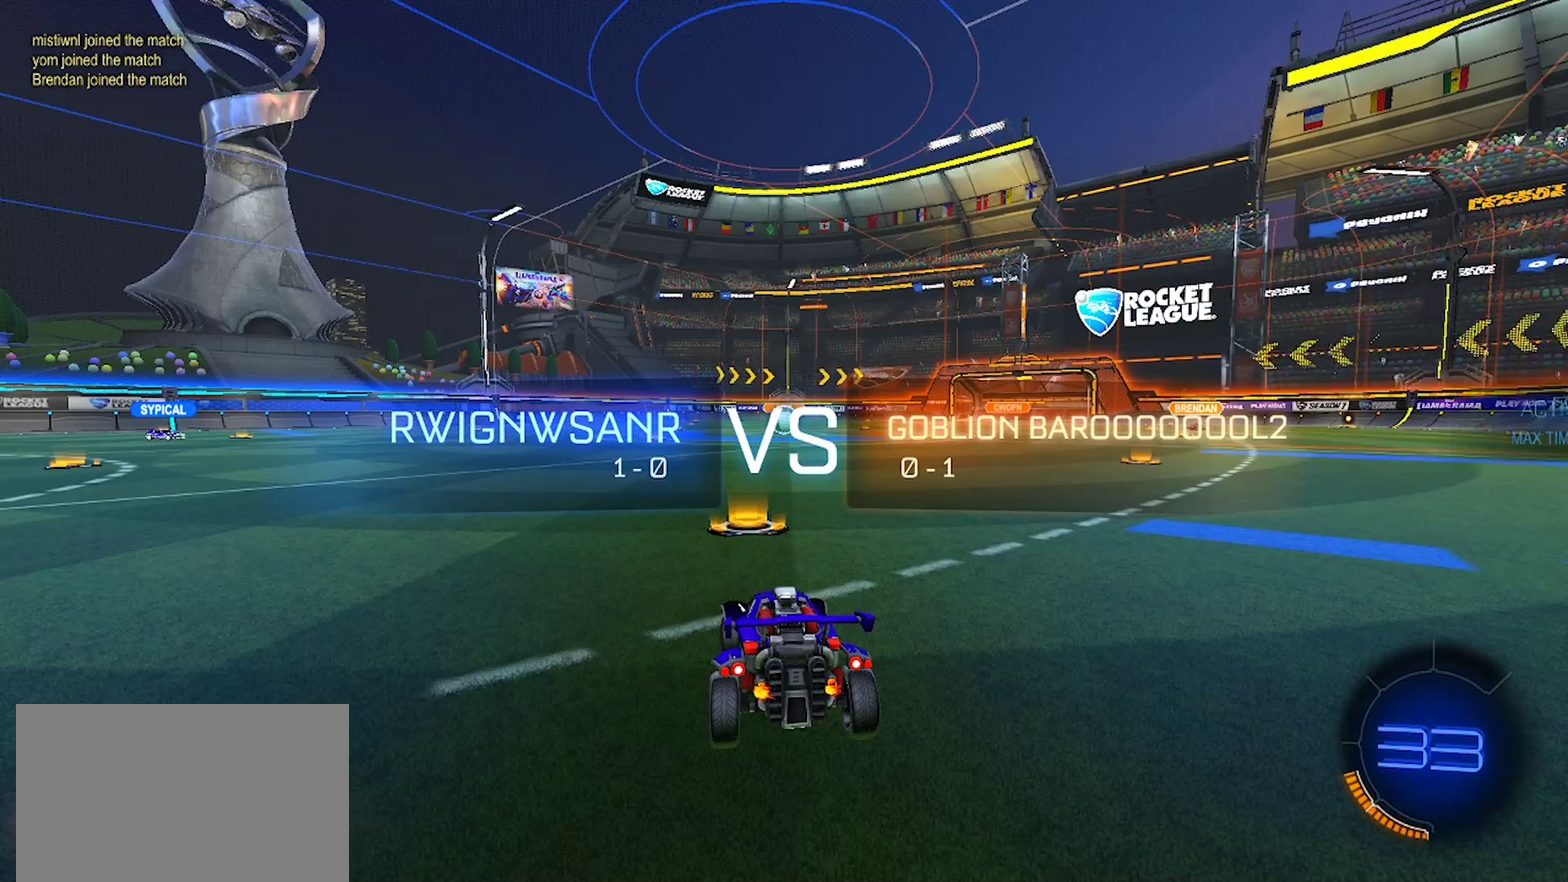
{"buttons": [], "left_stick": "center", "right_stick": "center", "events": [[283, "R2", "up"]]}
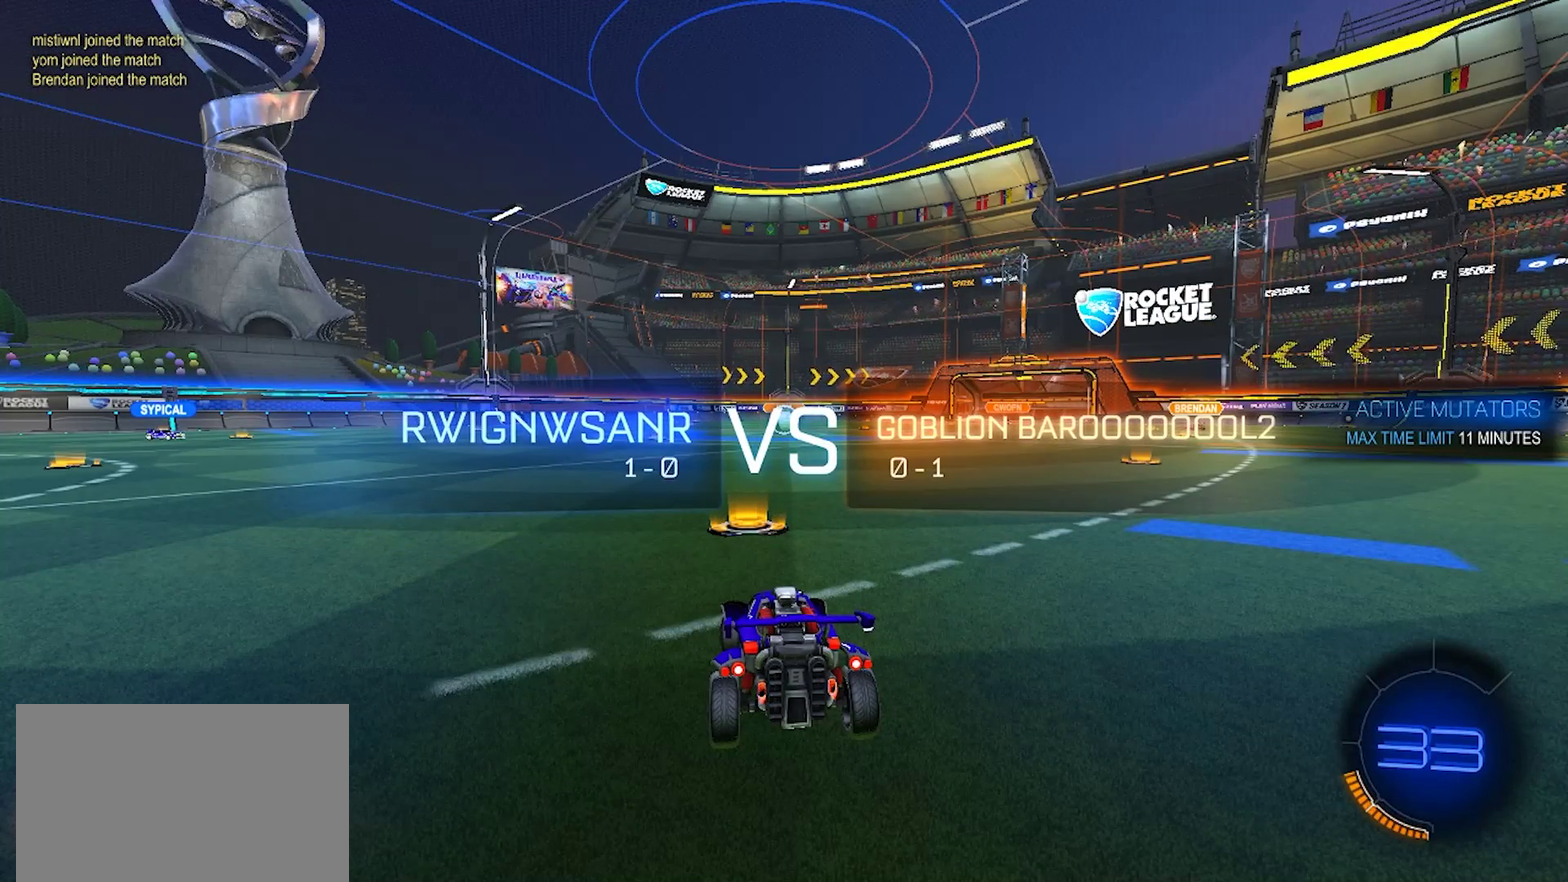
{"buttons": ["R2"], "left_stick": "center", "right_stick": "center", "events": [[450, "R2", "down"]]}
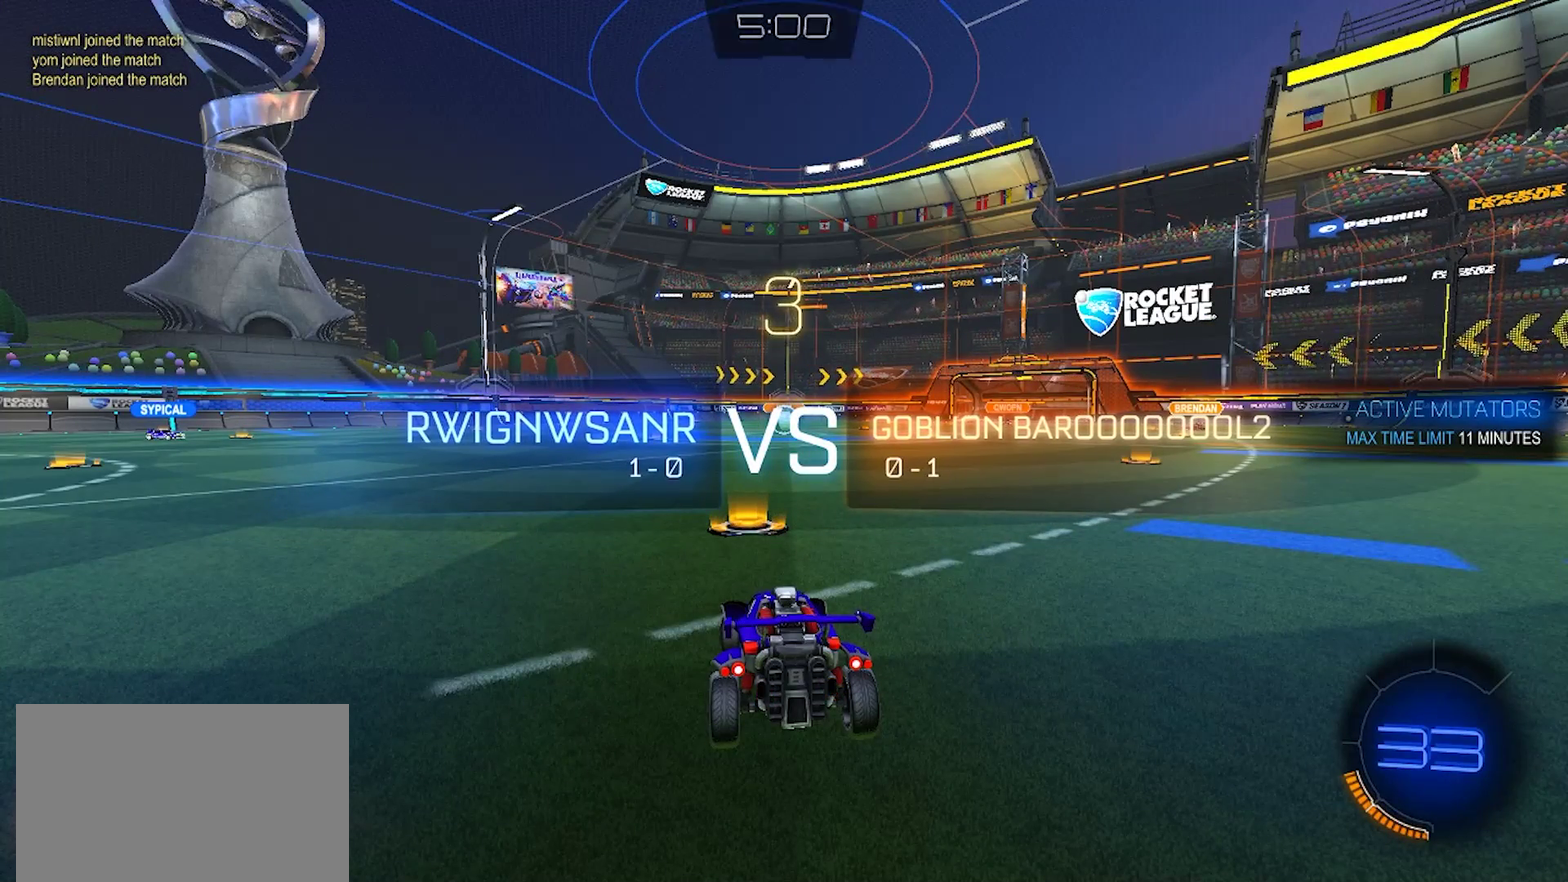
{"buttons": ["R2"], "left_stick": "center", "right_stick": "center", "events": [[250, "R2", "up"], [400, "R2", "down"]]}
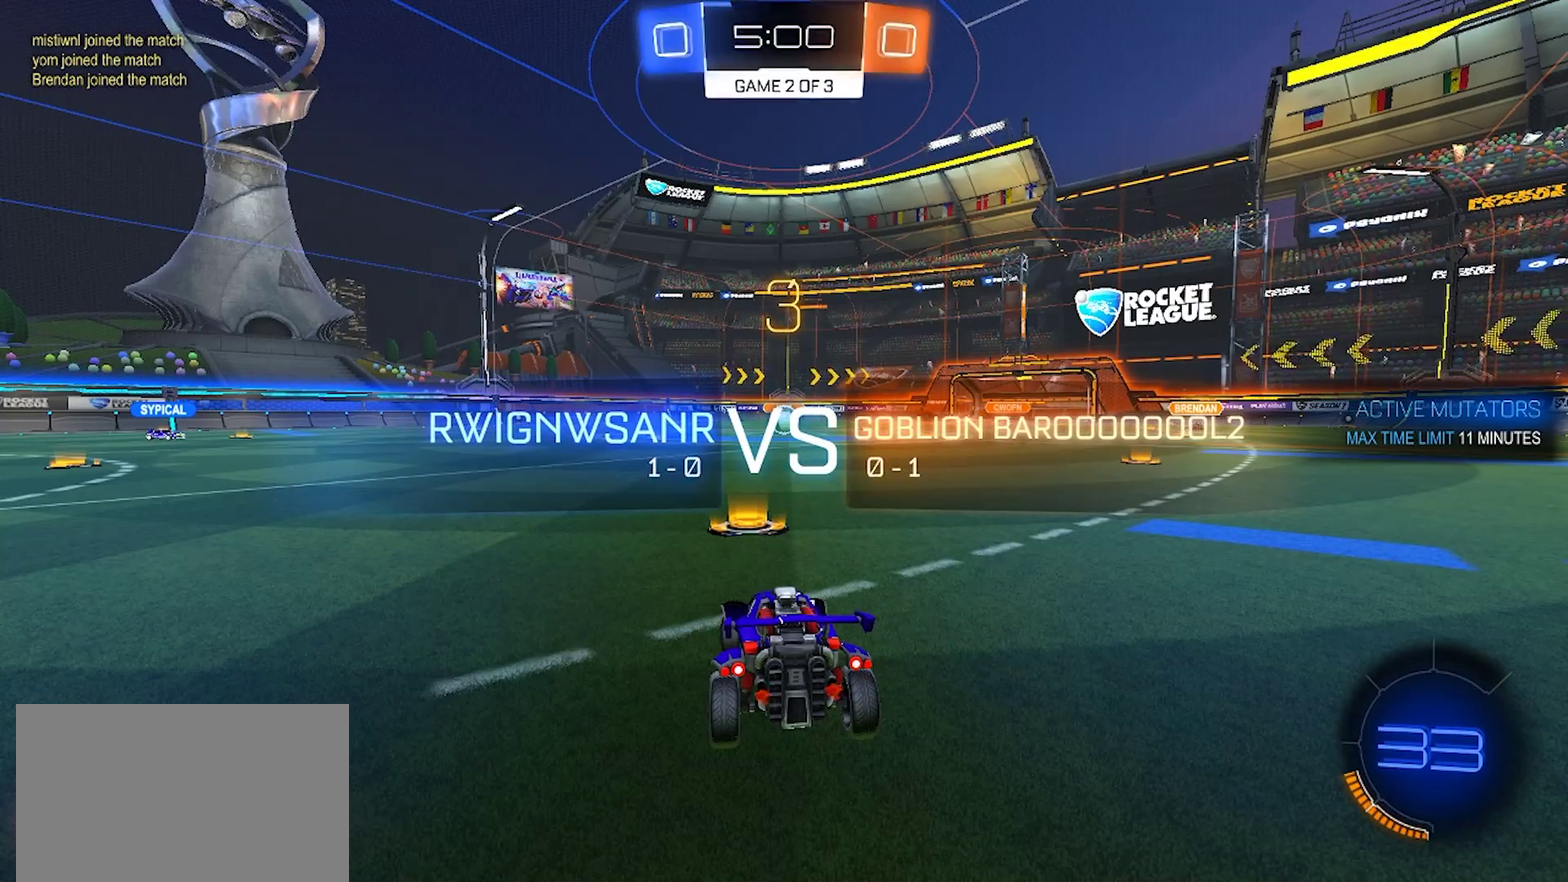
{"buttons": [], "left_stick": "left", "right_stick": "center", "events": [[100, "R2", "up"], [367, "left_stick", "left"]]}
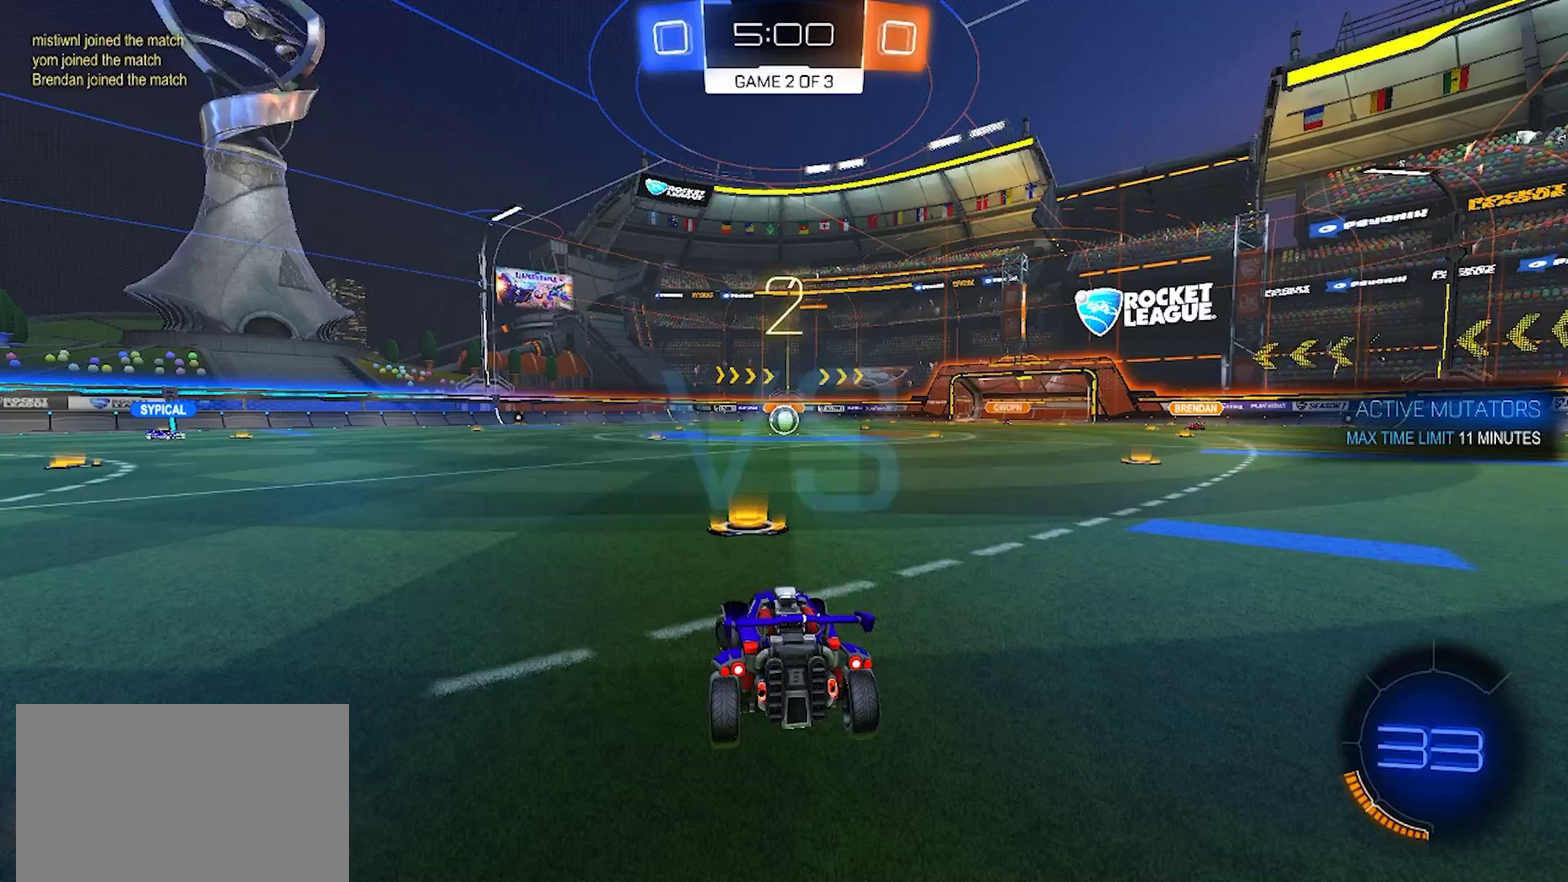
{"buttons": ["R2"], "left_stick": "right", "right_stick": "center", "events": [[83, "R2", "down"], [133, "left_stick", "center"], [183, "left_stick", "right"]]}
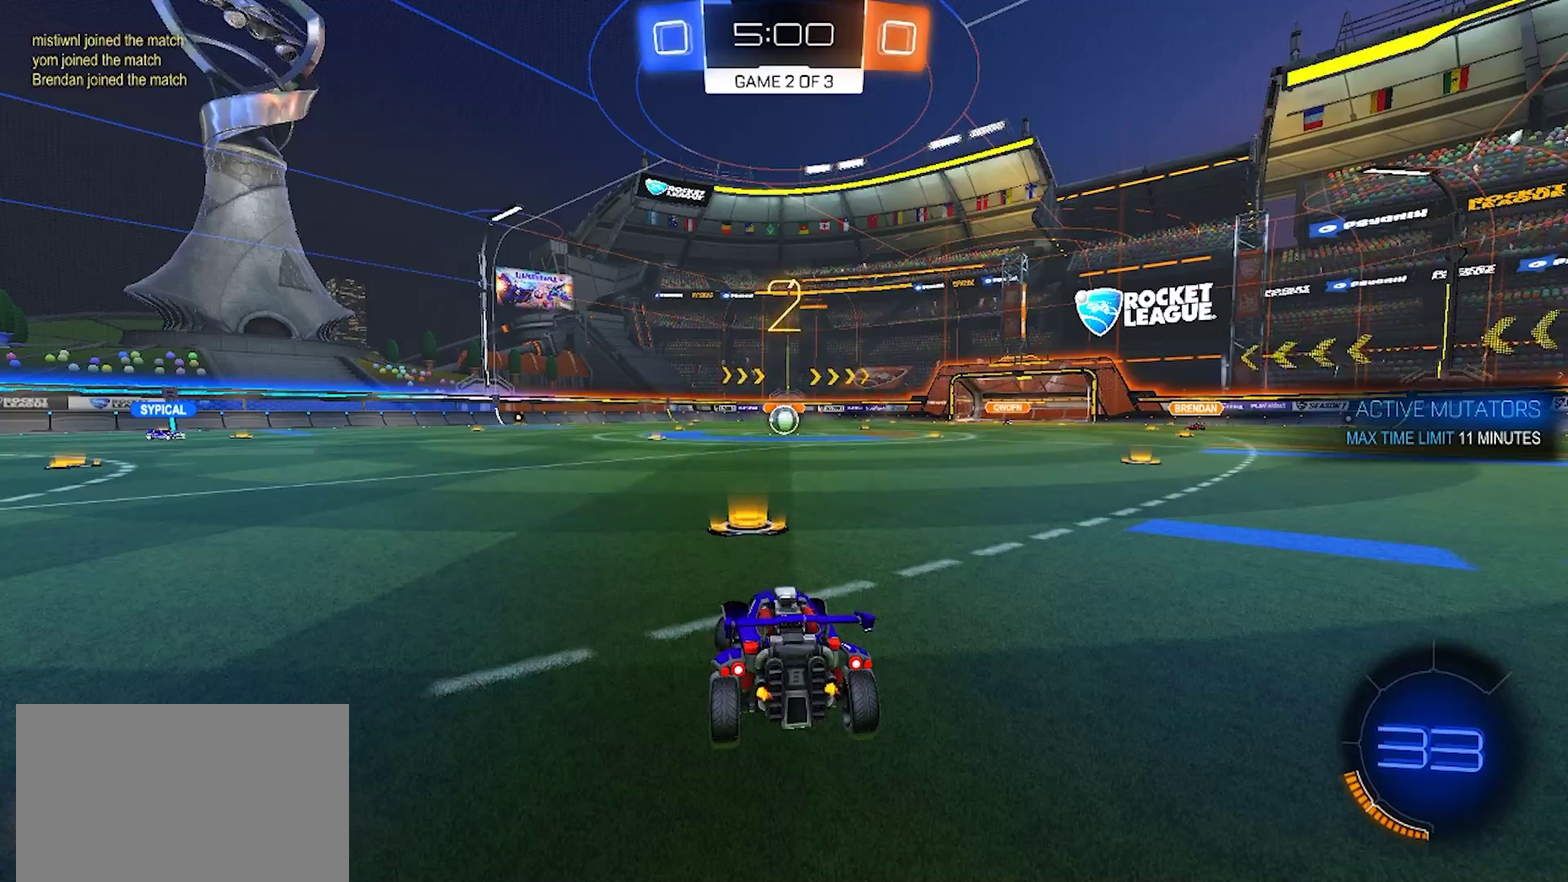
{"buttons": ["R2"], "left_stick": "center", "right_stick": "center", "events": [[83, "left_stick", "up-right"], [133, "left_stick", "center"], [433, "DPAD_UP", "down"], [483, "DPAD_UP", "up"]]}
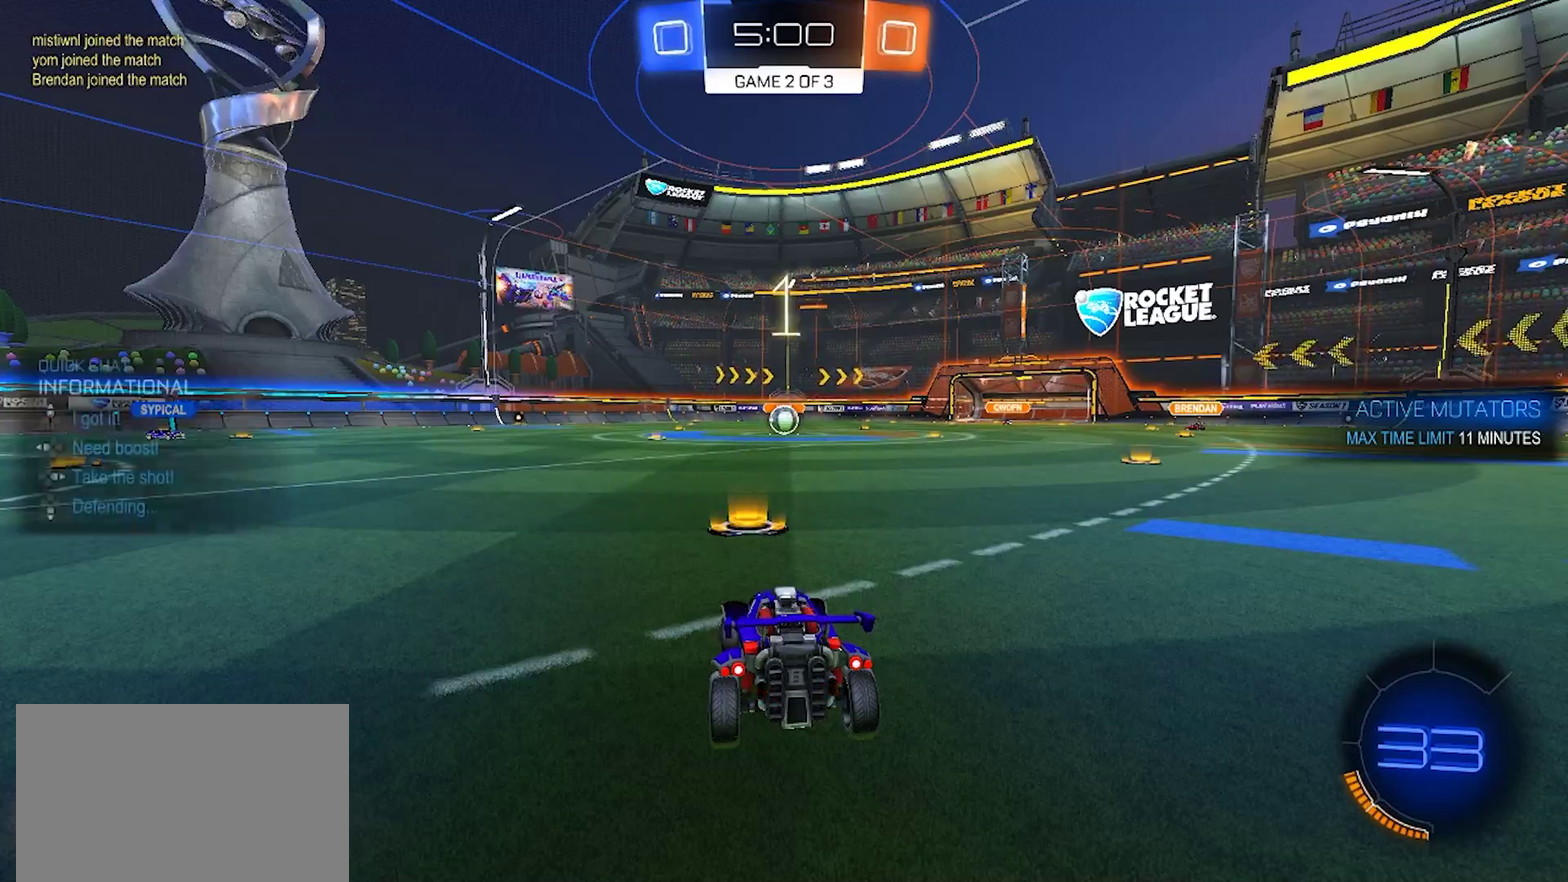
{"buttons": ["R2"], "left_stick": "left", "right_stick": "center", "events": [[50, "DPAD_UP", "down"], [100, "DPAD_UP", "up"], [150, "R2", "up"], [267, "R2", "down"], [283, "left_stick", "left"], [367, "left_stick", "right"], [467, "left_stick", "left"]]}
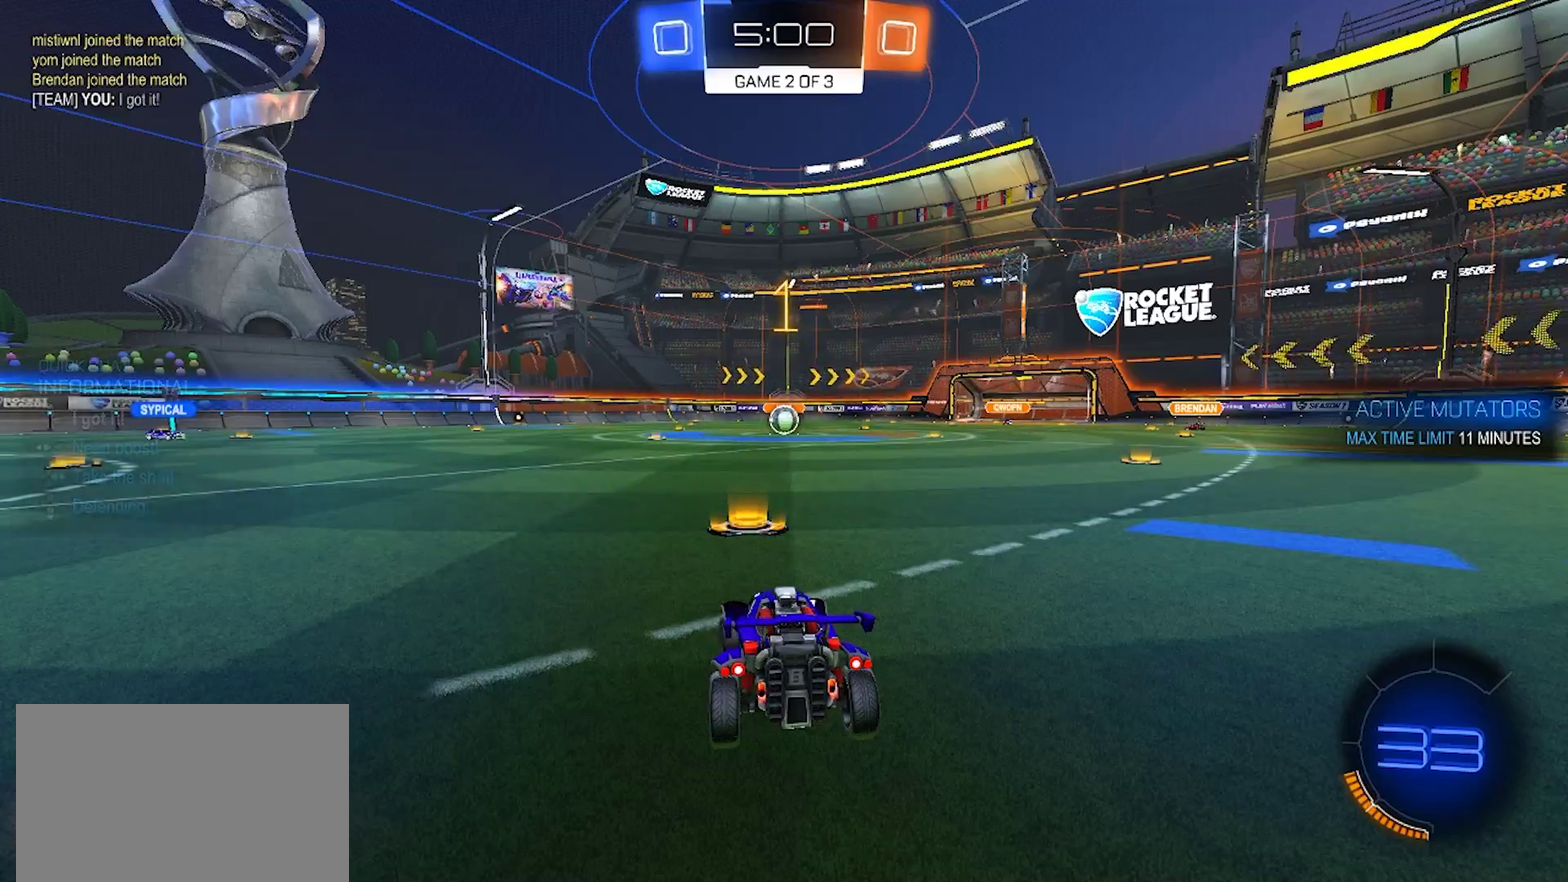
{"buttons": ["R2"], "left_stick": "center", "right_stick": "center", "events": [[67, "left_stick", "center"], [367, "left_stick", "right"], [467, "left_stick", "center"]]}
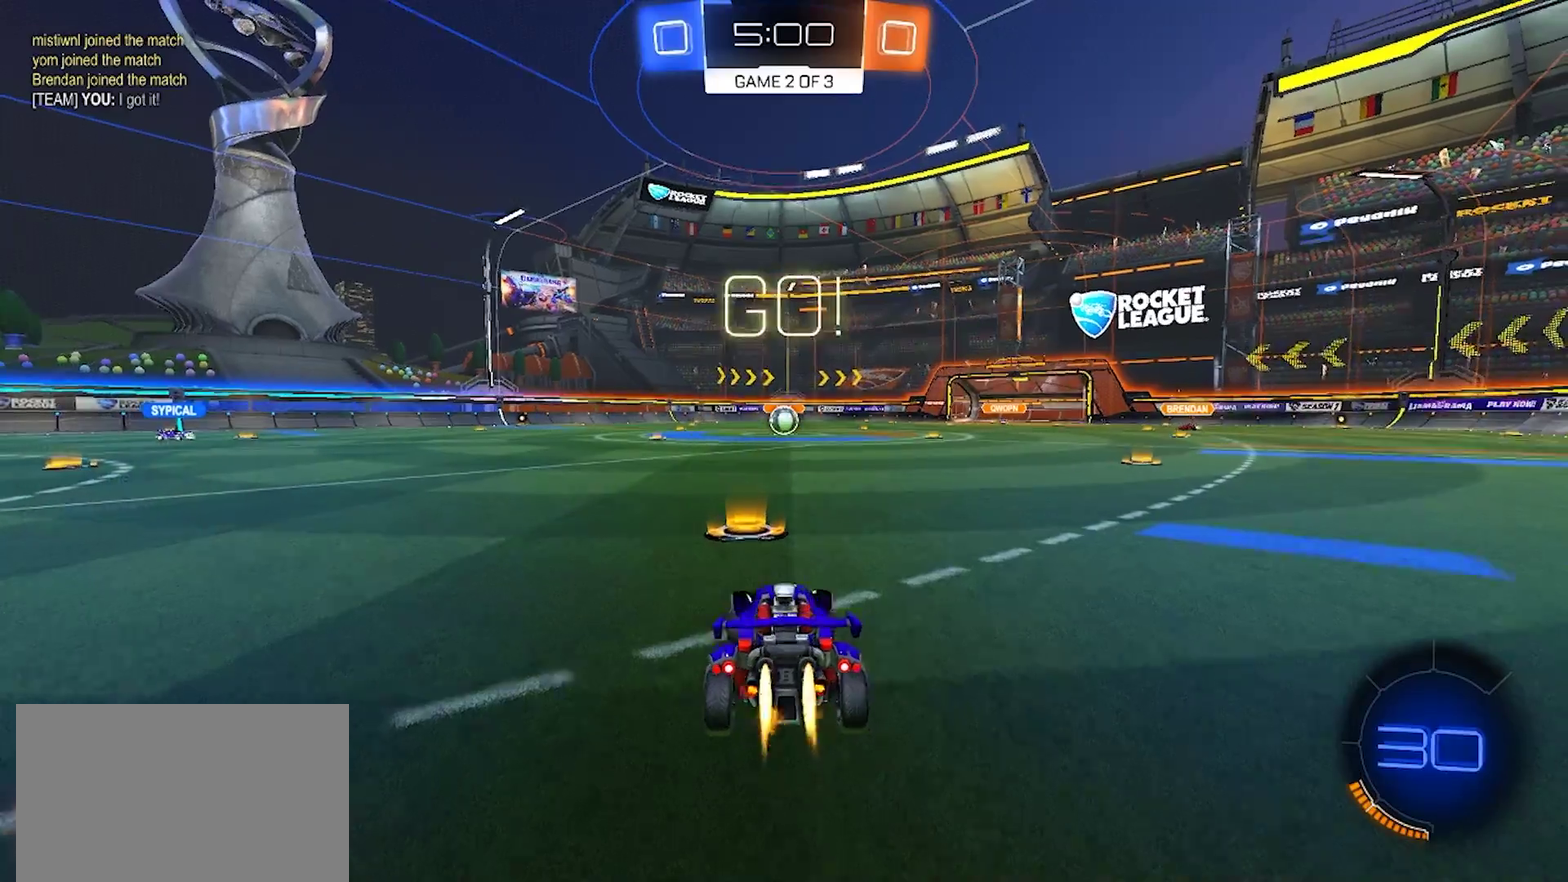
{"buttons": ["CROSS", "SQUARE", "TRIANGLE", "R2"], "left_stick": "right", "right_stick": "center", "events": [[267, "left_stick", "left"], [350, "CROSS", "down"], [400, "left_stick", "up"], [433, "CROSS", "up"], [467, "CROSS", "down"], [500, "SQUARE", "down"], [500, "TRIANGLE", "down"], [500, "left_stick", "right"]]}
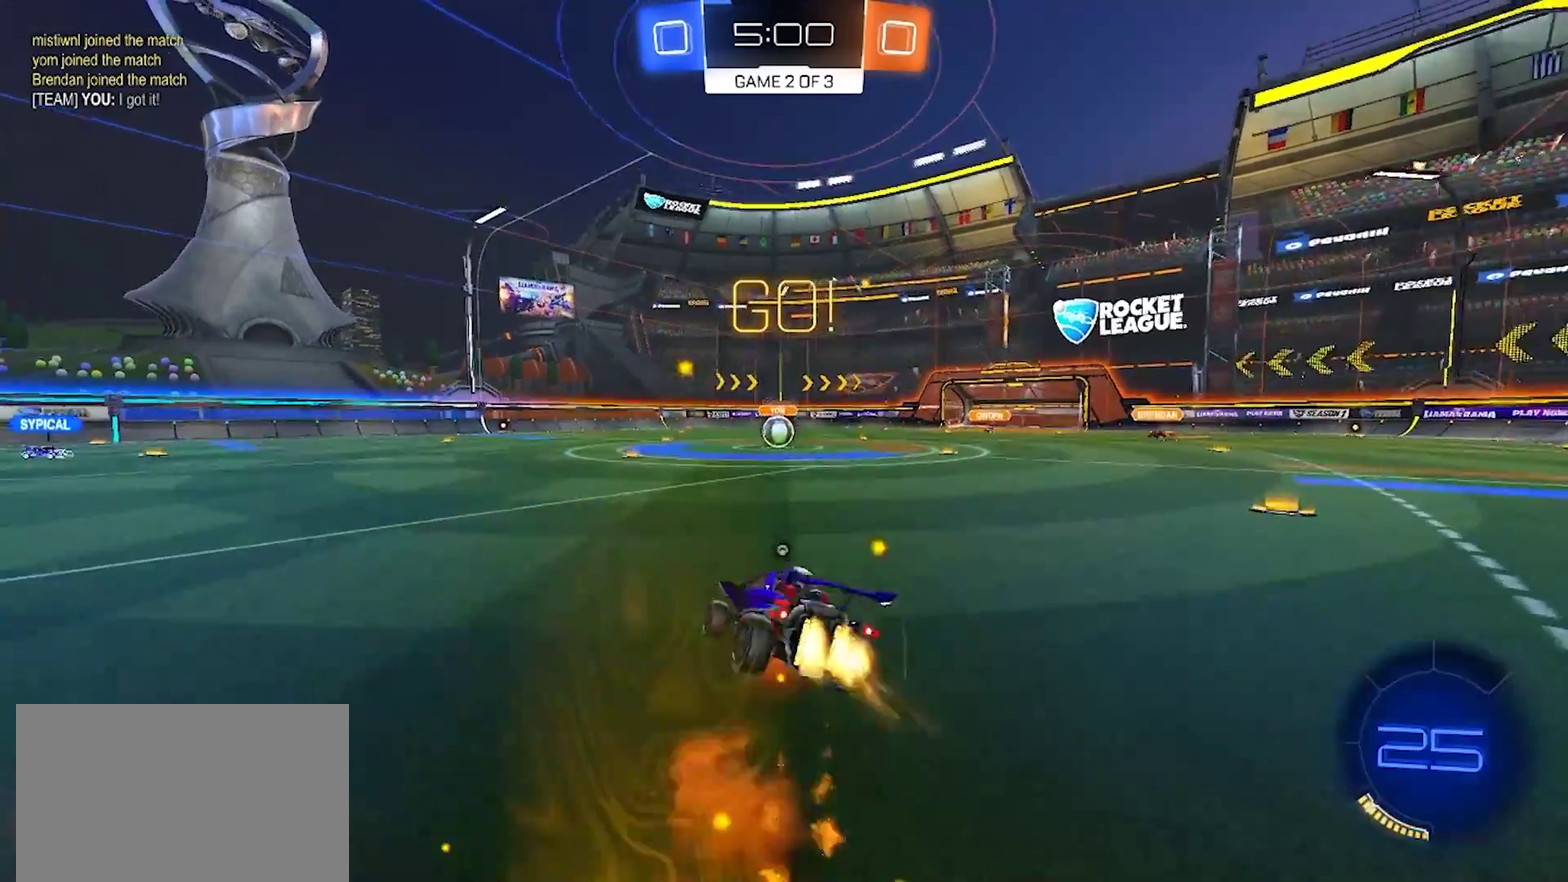
{"buttons": ["SQUARE", "R2"], "left_stick": "down-right", "right_stick": "center", "events": [[50, "left_stick", "down"], [83, "CROSS", "up"], [83, "SQUARE", "up"], [83, "TRIANGLE", "up"], [250, "left_stick", "down-right"], [317, "SQUARE", "down"]]}
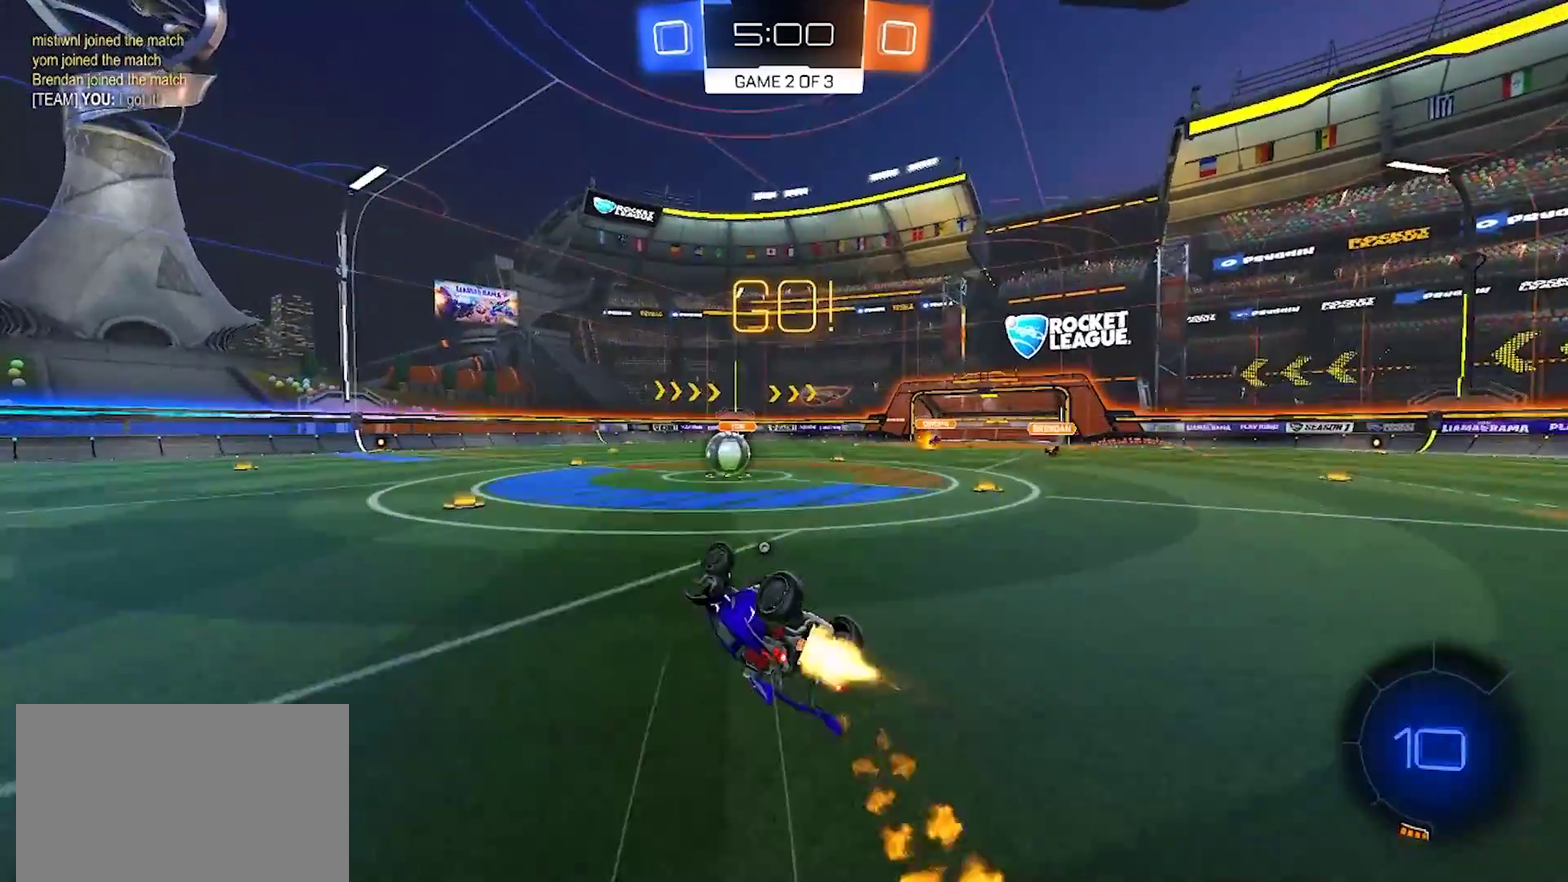
{"buttons": ["R2"], "left_stick": "center", "right_stick": "center", "events": [[183, "SQUARE", "up"], [267, "left_stick", "center"]]}
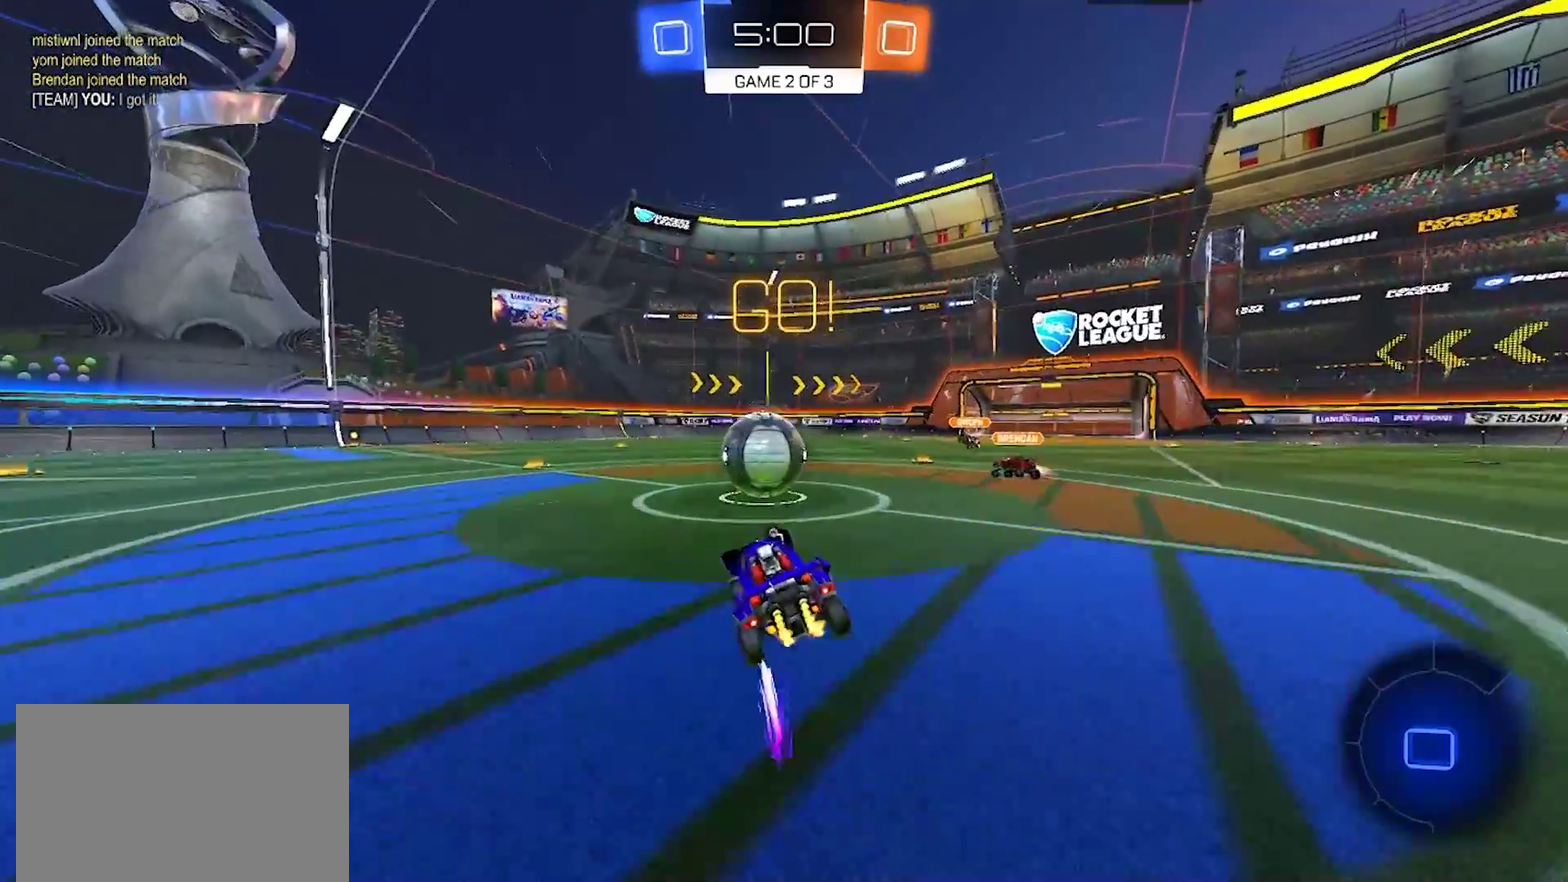
{"buttons": ["R2"], "left_stick": "down-left", "right_stick": "center", "events": [[133, "CROSS", "down"], [150, "left_stick", "up-left"], [217, "CROSS", "up"], [267, "CROSS", "down"], [317, "left_stick", "down-left"], [400, "CROSS", "up"]]}
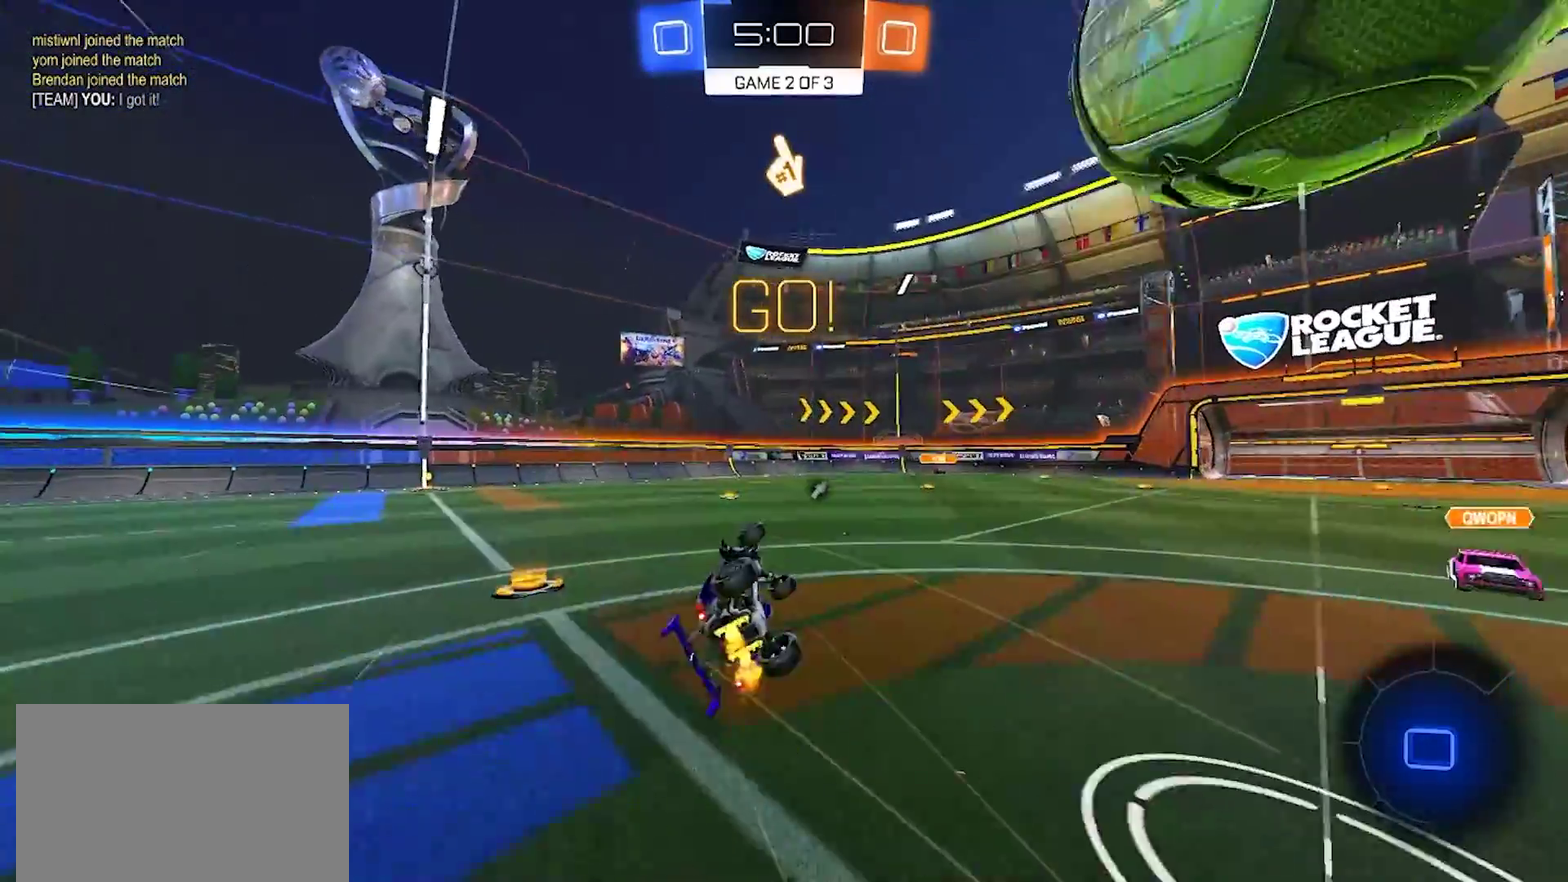
{"buttons": [], "left_stick": "left", "right_stick": "center", "events": [[83, "R2", "up"], [167, "left_stick", "left"], [400, "left_stick", "up-left"], [450, "left_stick", "left"]]}
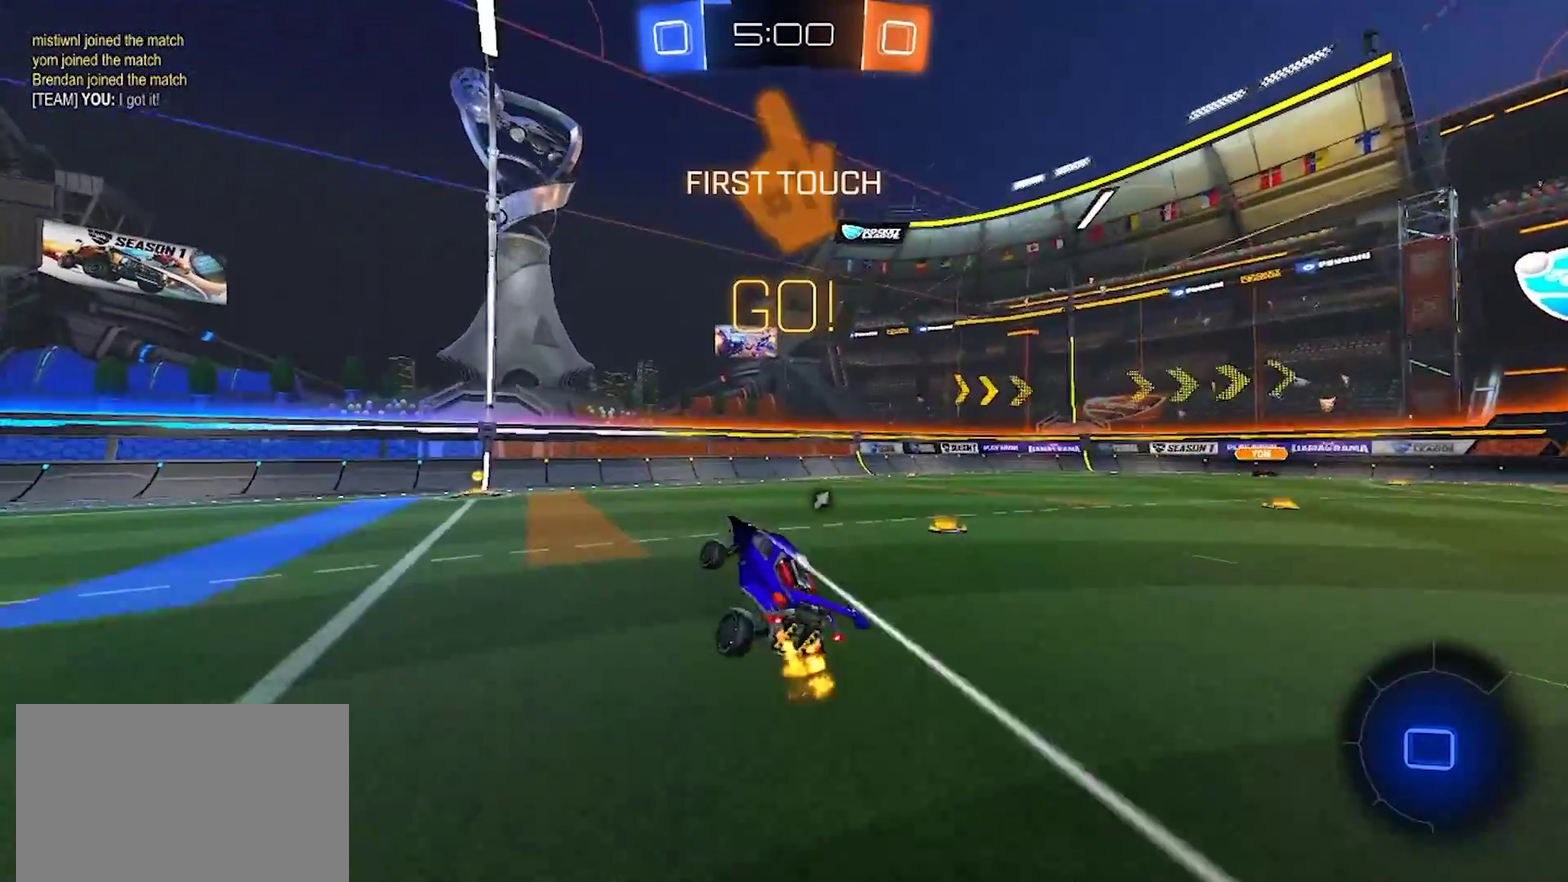
{"buttons": ["R2"], "left_stick": "left", "right_stick": "center", "events": [[67, "R2", "down"]]}
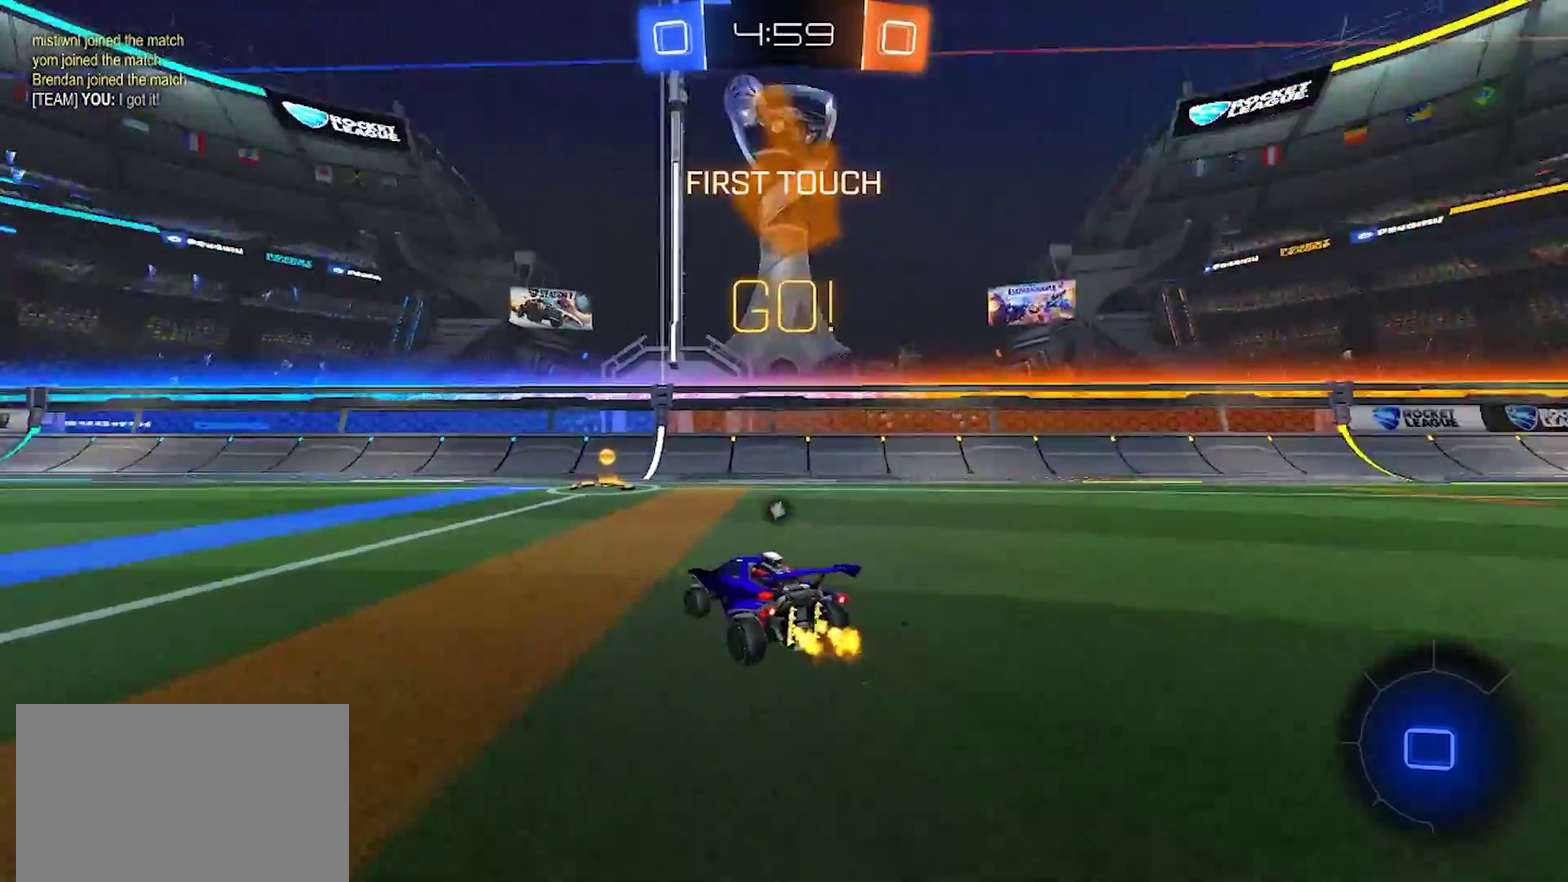
{"buttons": ["SQUARE", "R2"], "left_stick": "down-right", "right_stick": "center", "events": [[50, "TRIANGLE", "down"], [83, "left_stick", "right"], [167, "TRIANGLE", "up"], [283, "left_stick", "center"], [383, "left_stick", "down-right"], [450, "SQUARE", "down"]]}
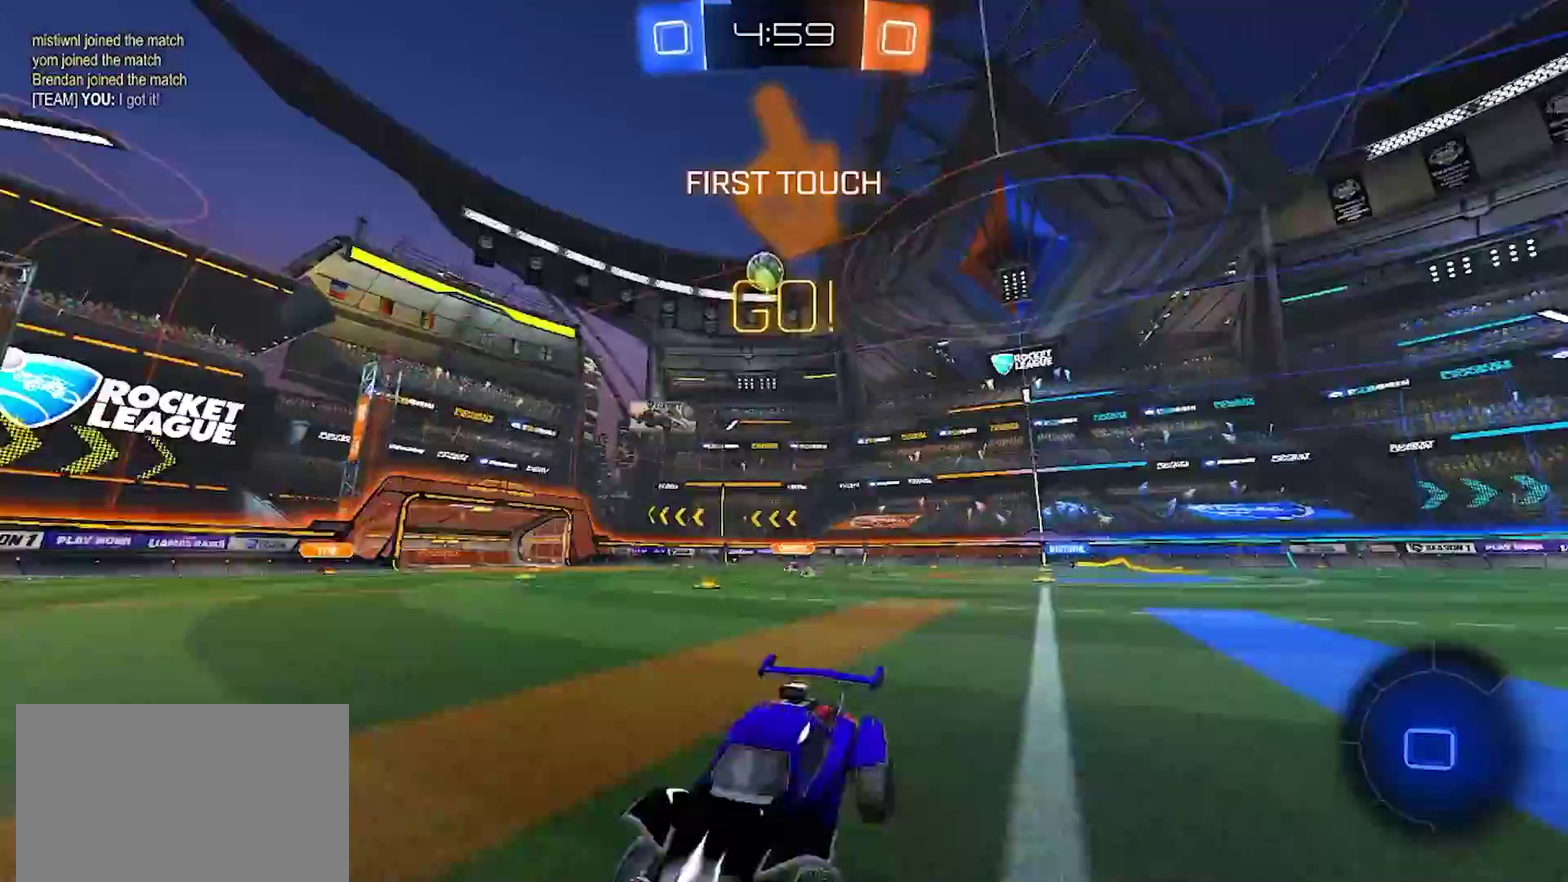
{"buttons": ["R2"], "left_stick": "center", "right_stick": "center", "events": [[33, "SQUARE", "up"], [183, "left_stick", "right"], [333, "left_stick", "center"]]}
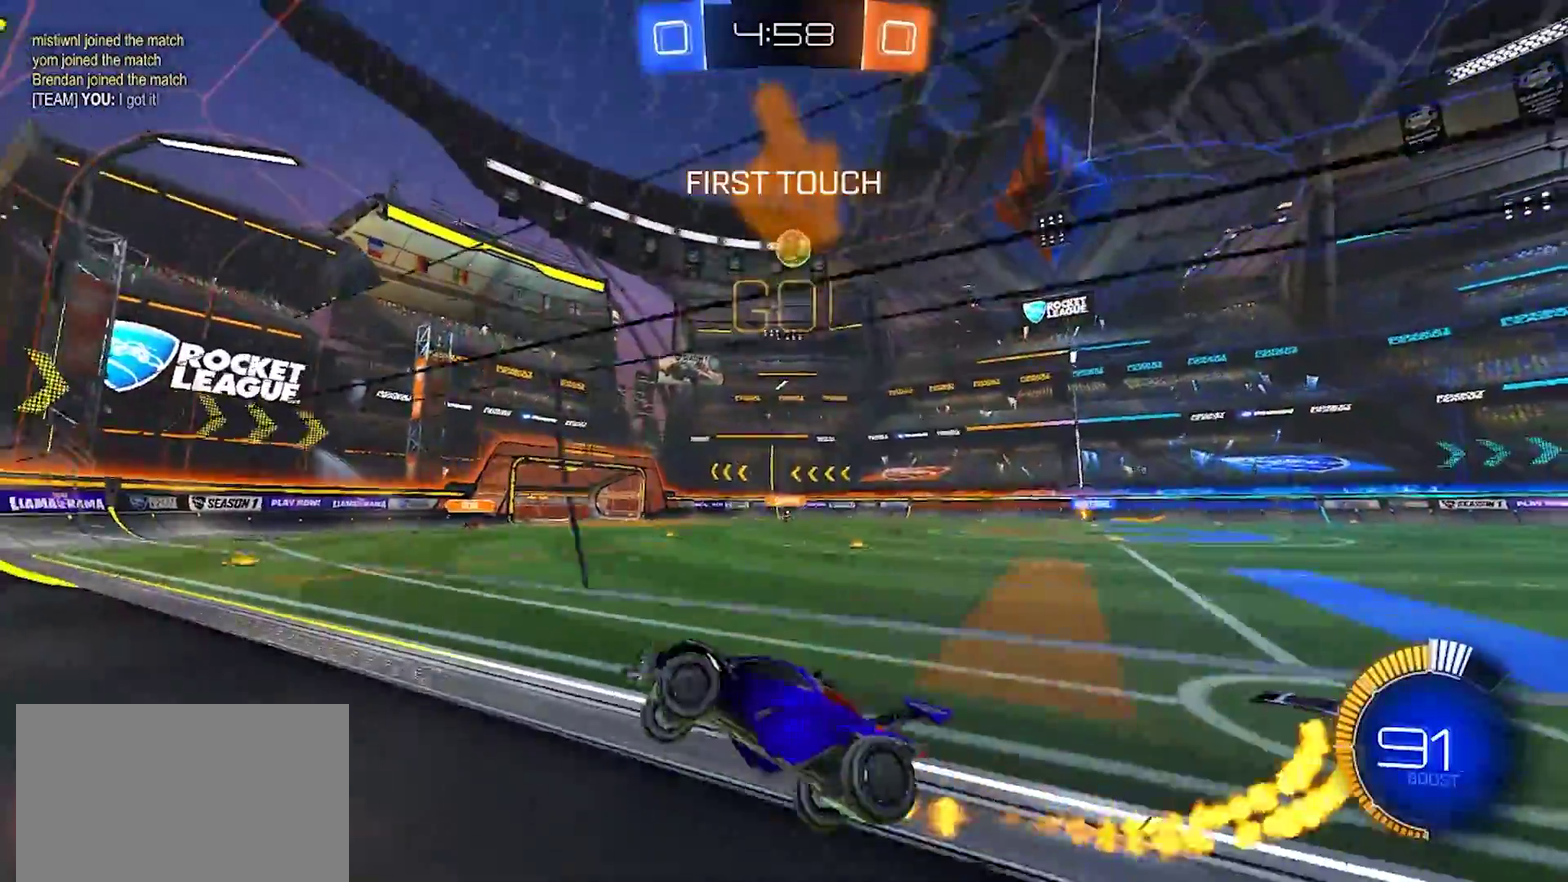
{"buttons": ["R2"], "left_stick": "down-left", "right_stick": "center", "events": [[150, "left_stick", "right"], [200, "L2", "down"], [200, "left_stick", "down-right"], [217, "CROSS", "down"], [267, "left_stick", "down"], [383, "L2", "up"], [433, "left_stick", "down-left"], [467, "CROSS", "up"]]}
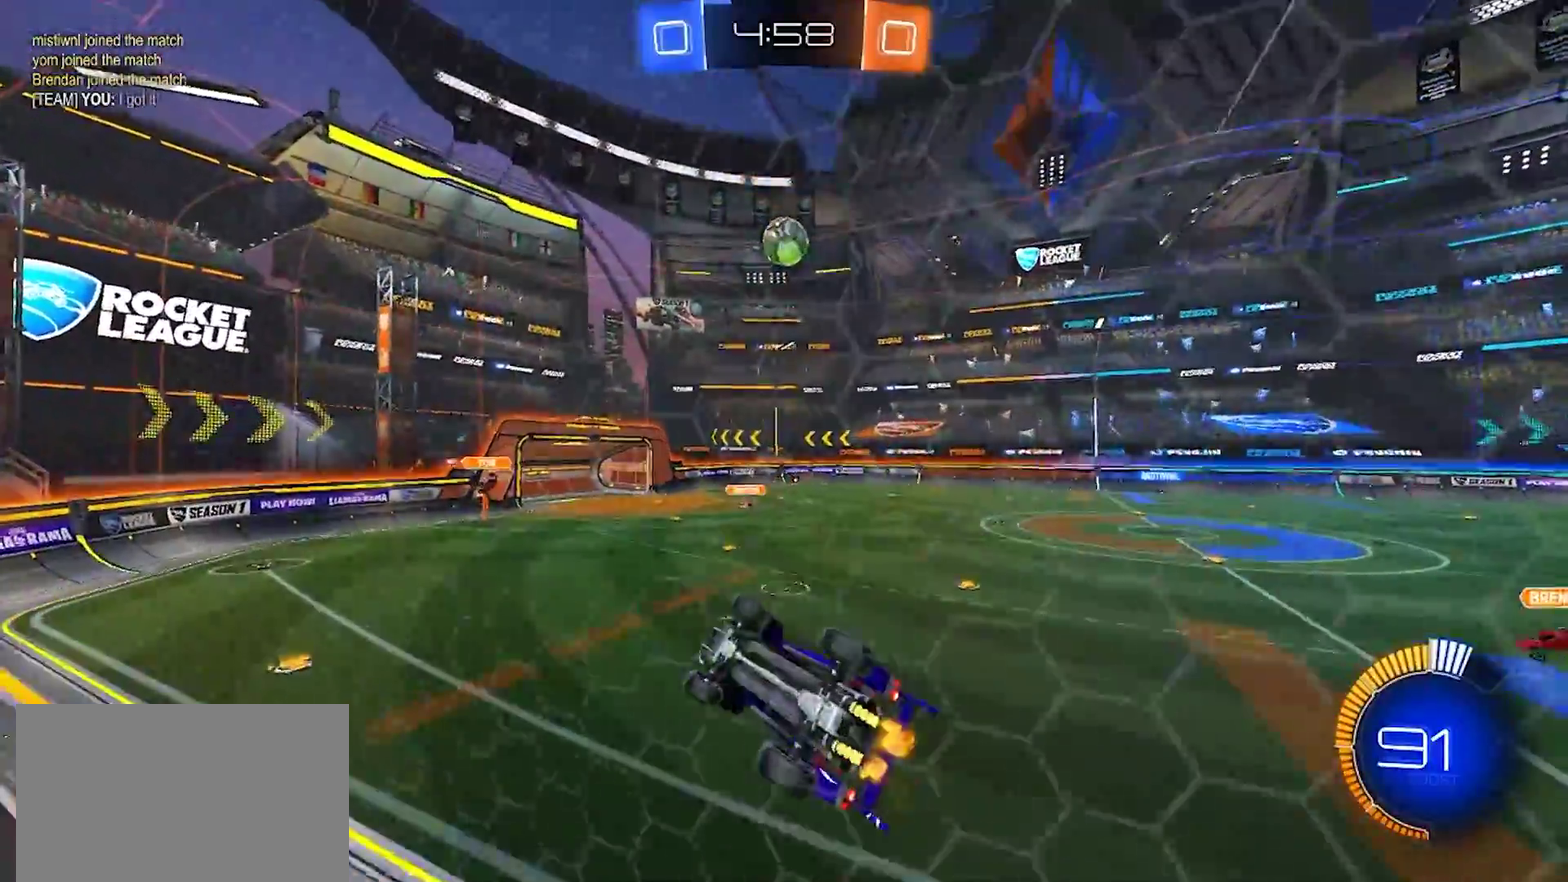
{"buttons": ["CIRCLE", "R2"], "left_stick": "down", "right_stick": "center", "events": [[100, "R2", "up"], [183, "CROSS", "down"], [183, "left_stick", "down"], [333, "CROSS", "up"], [350, "R2", "down"], [500, "CIRCLE", "down"]]}
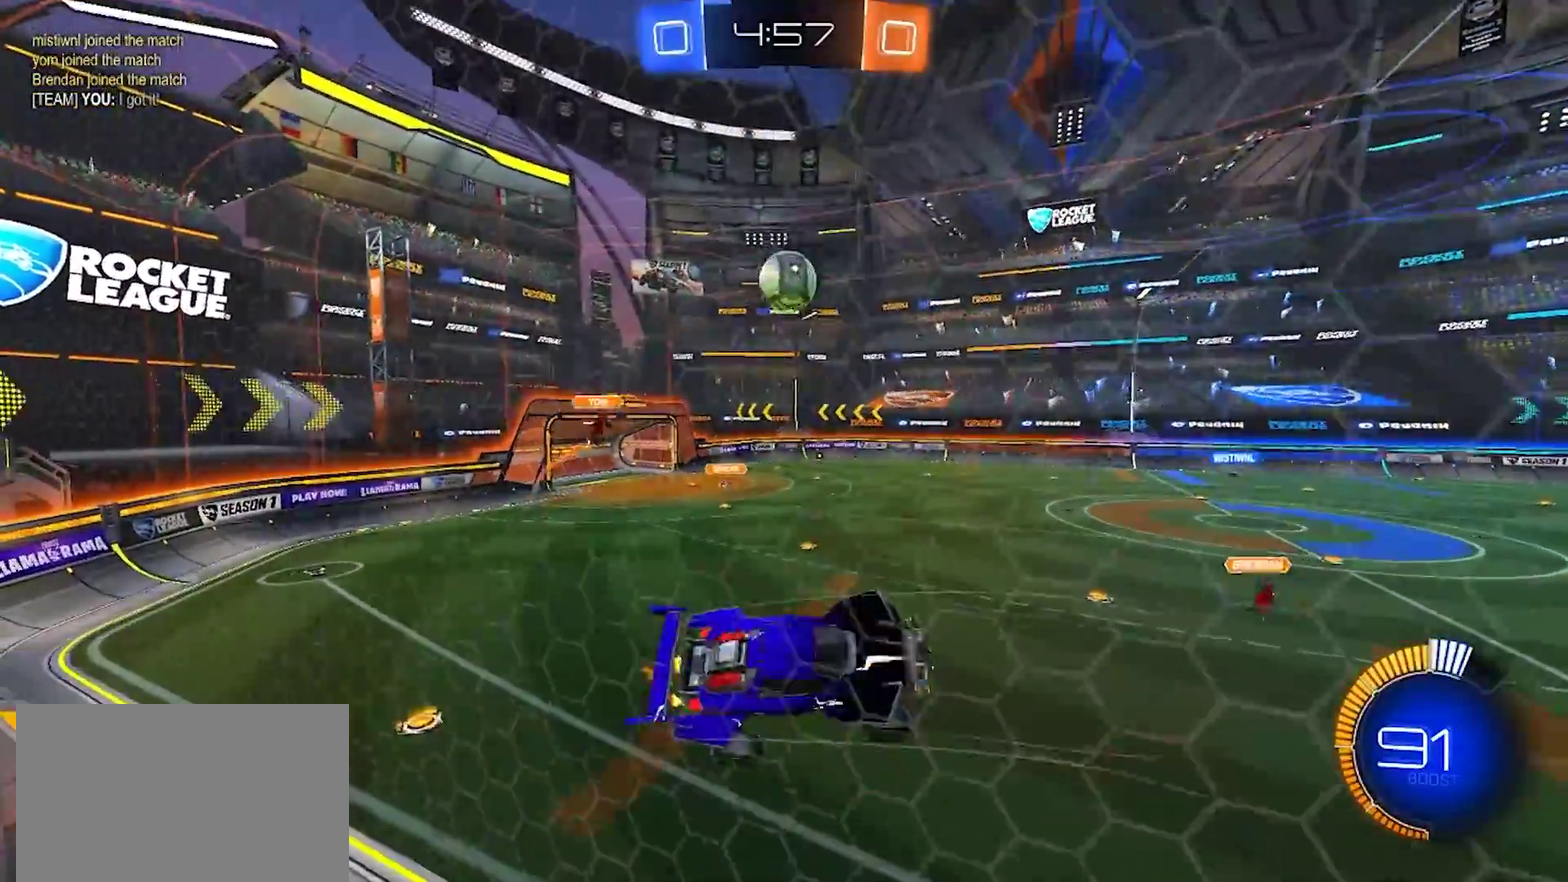
{"buttons": ["R2"], "left_stick": "up-right", "right_stick": "center", "events": [[133, "CIRCLE", "up"], [283, "left_stick", "down-right"], [333, "left_stick", "right"], [417, "left_stick", "up-right"]]}
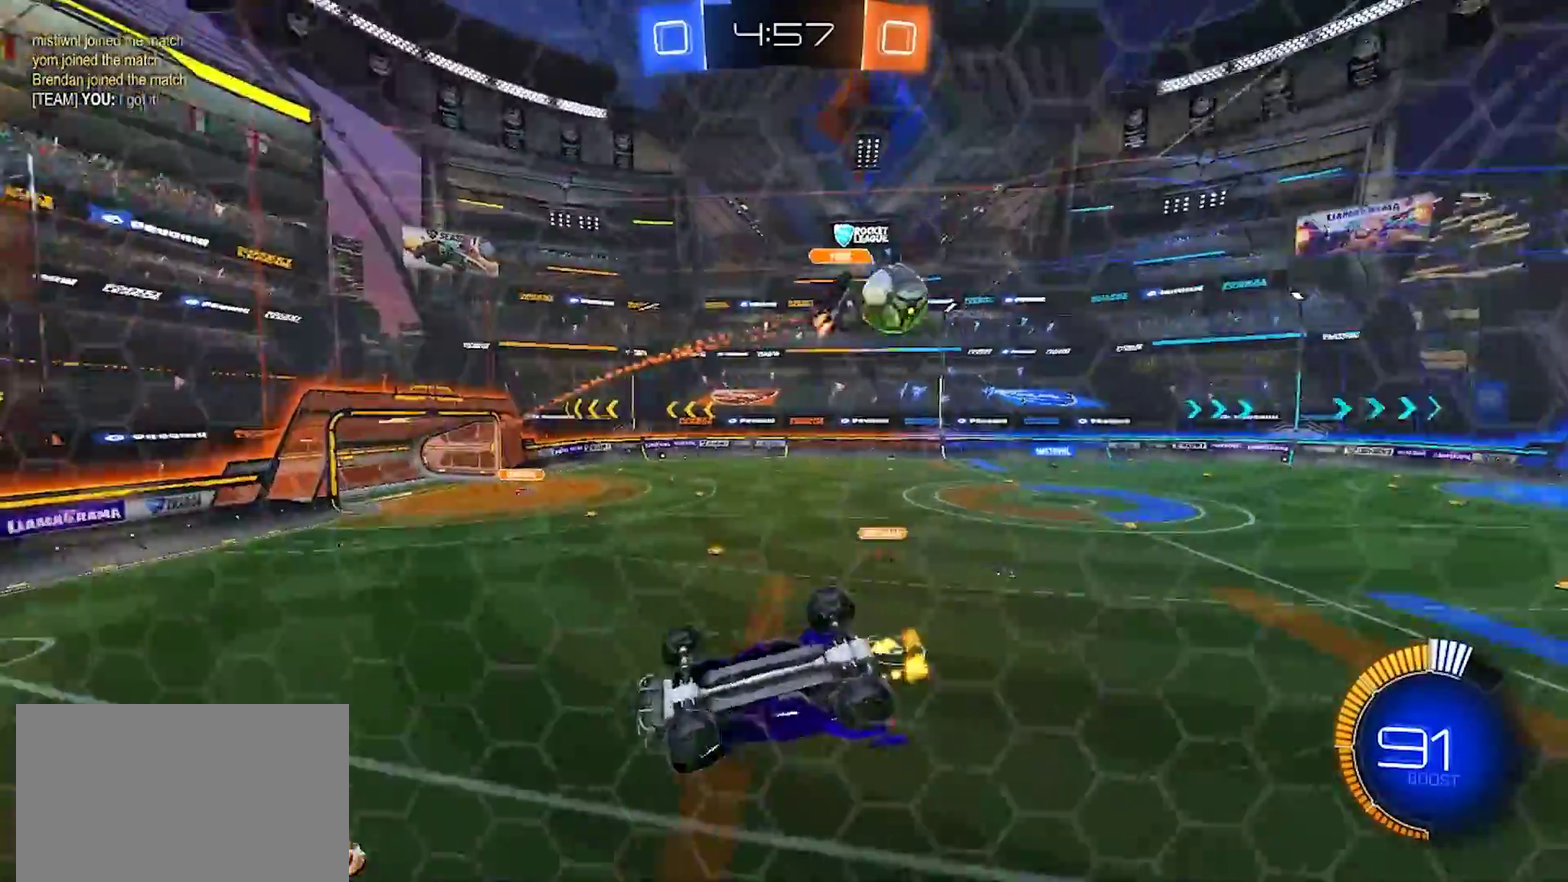
{"buttons": [], "left_stick": "center", "right_stick": "center", "events": [[183, "left_stick", "down"], [217, "CIRCLE", "down"], [300, "CIRCLE", "up"], [333, "left_stick", "down-left"], [400, "R2", "up"], [500, "left_stick", "center"]]}
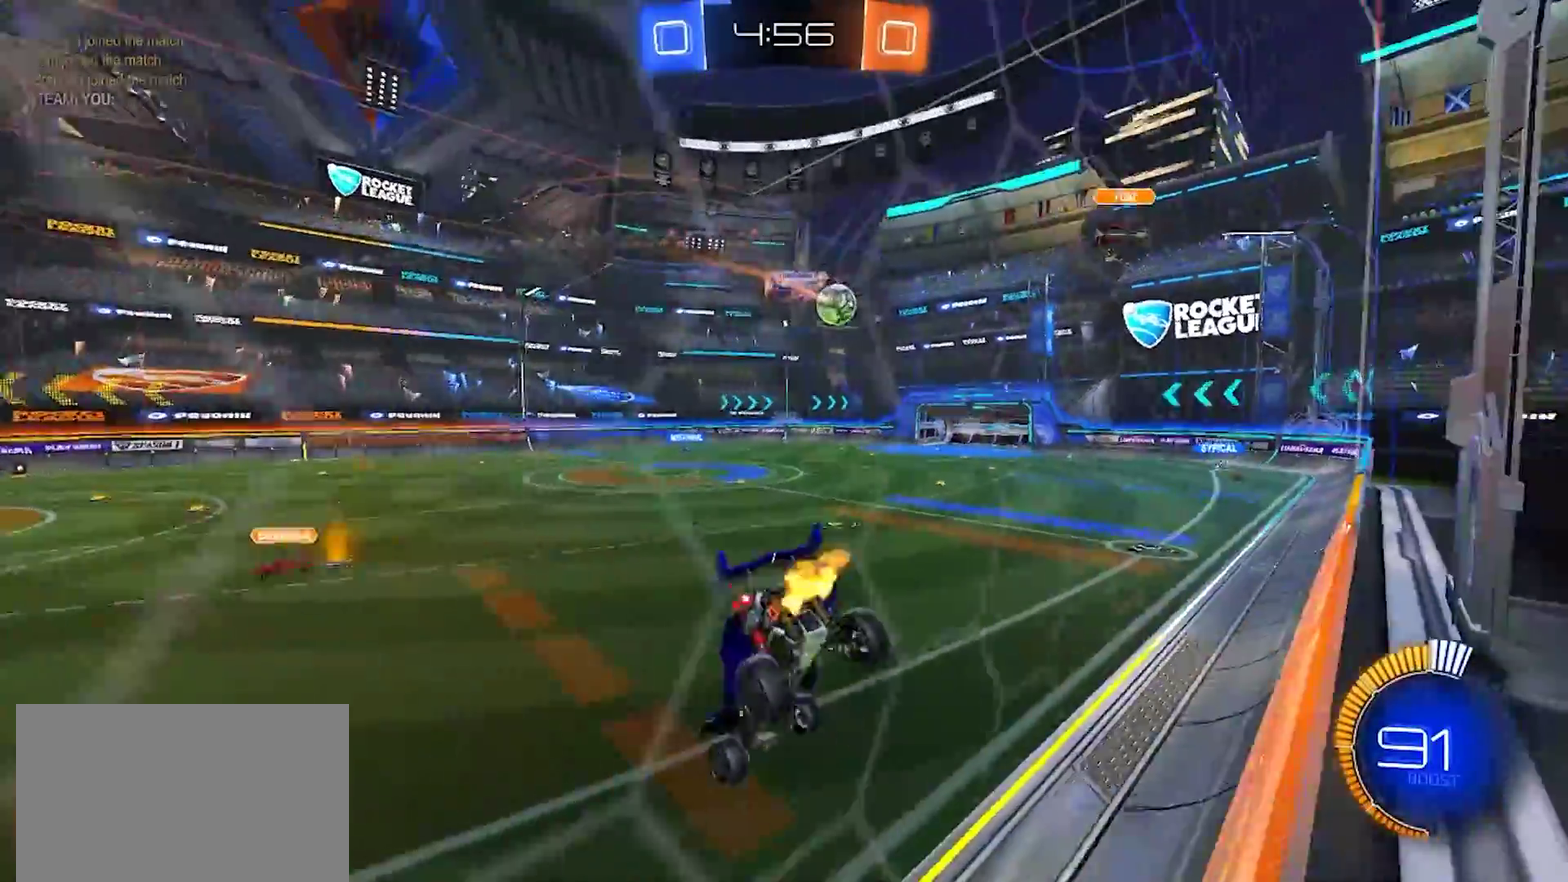
{"buttons": ["R2"], "left_stick": "right", "right_stick": "center", "events": [[50, "left_stick", "up-right"], [150, "left_stick", "up"], [233, "left_stick", "center"], [350, "R2", "down"], [467, "left_stick", "right"]]}
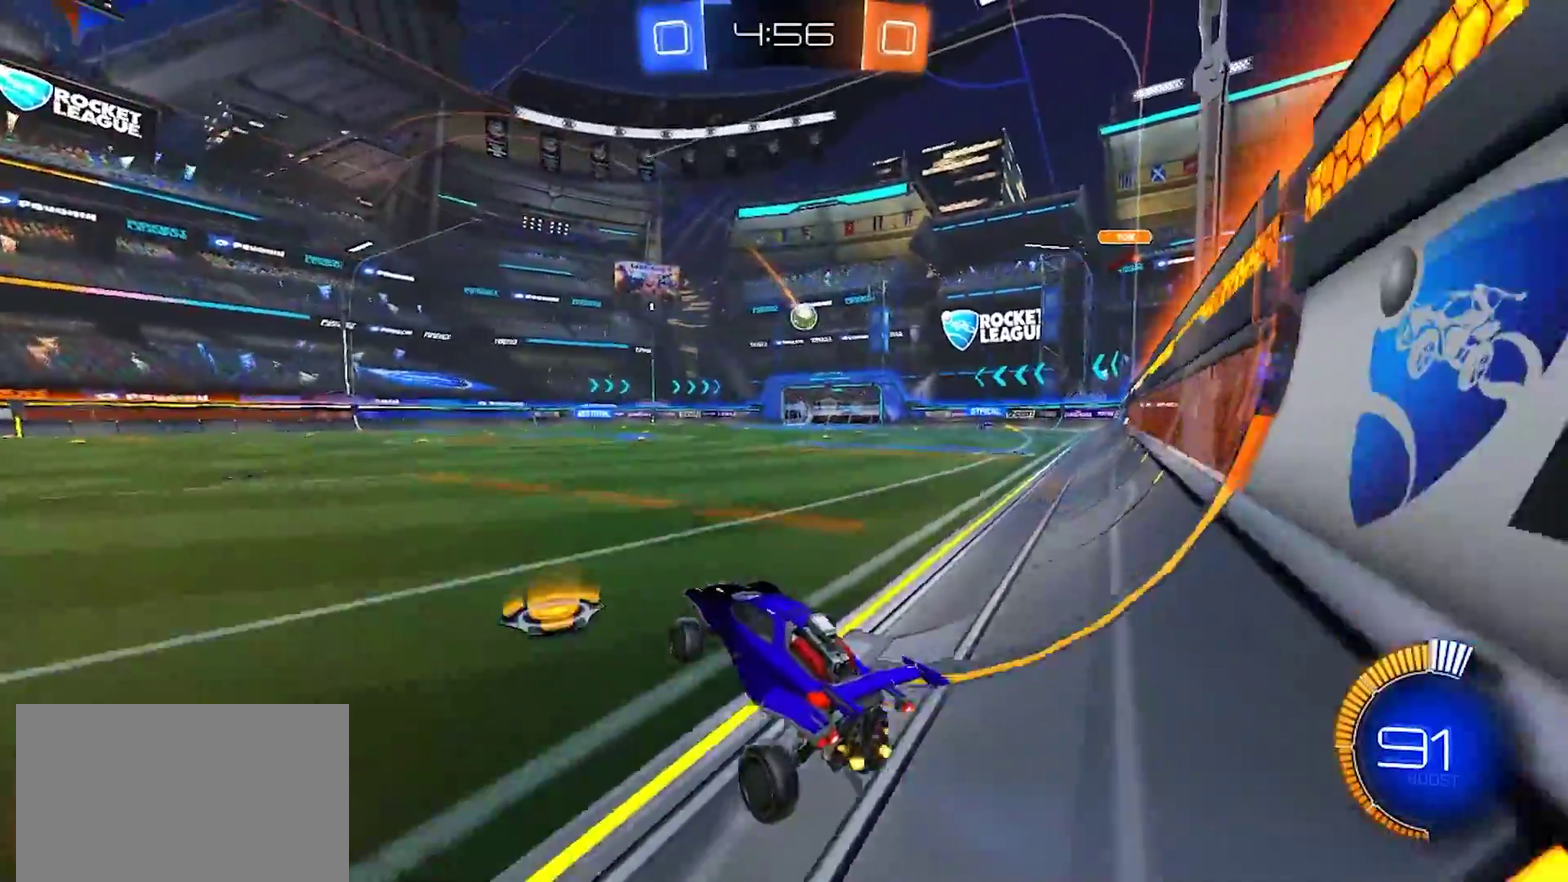
{"buttons": ["R2"], "left_stick": "right", "right_stick": "center", "events": []}